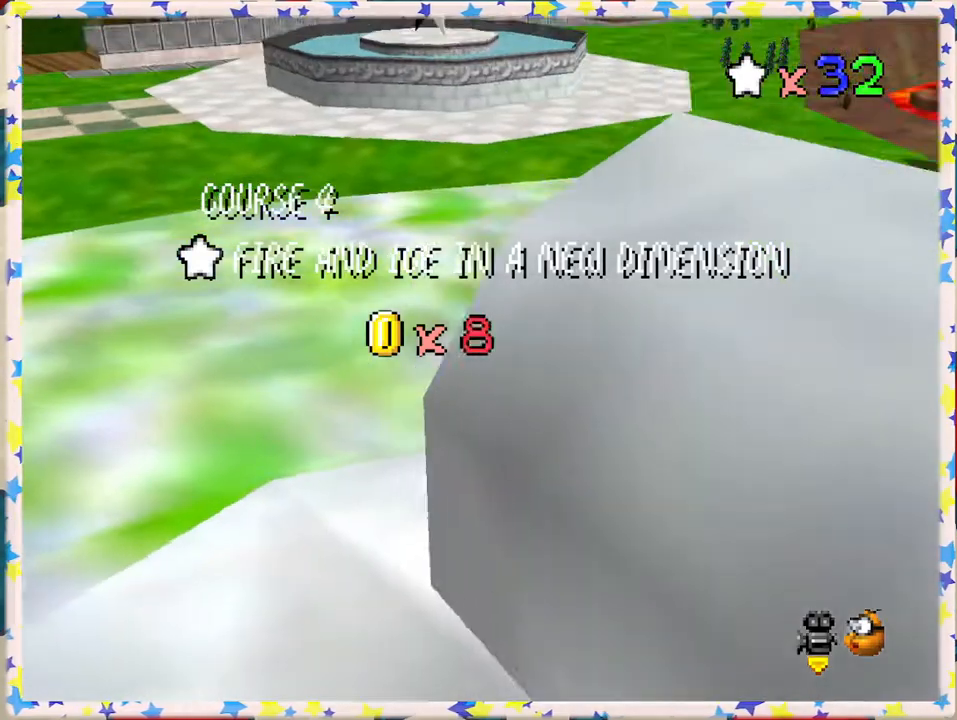
Gameplay with a controller (Nintendo layout); each line is a JSON object with the inputs held at the frame after it. "events" lists button and stick changes between this image and that frame as [ms after this image, input, new state], when the widget could be followed in between. Not read: L3 R3.
{"buttons": ["C_LEFT"], "left_stick": "center", "events": [[83, "C_LEFT", "down"], [167, "C_LEFT", "up"], [250, "C_LEFT", "down"], [350, "C_LEFT", "up"], [417, "C_LEFT", "down"]]}
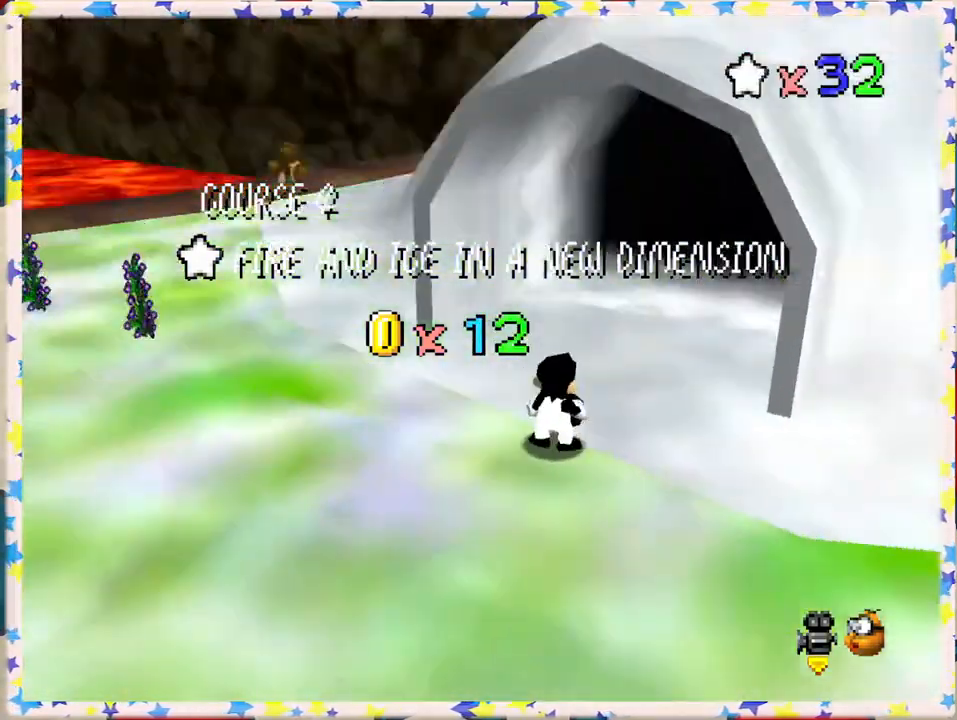
{"buttons": ["A"], "left_stick": "center", "events": [[17, "C_LEFT", "up"], [467, "A", "down"]]}
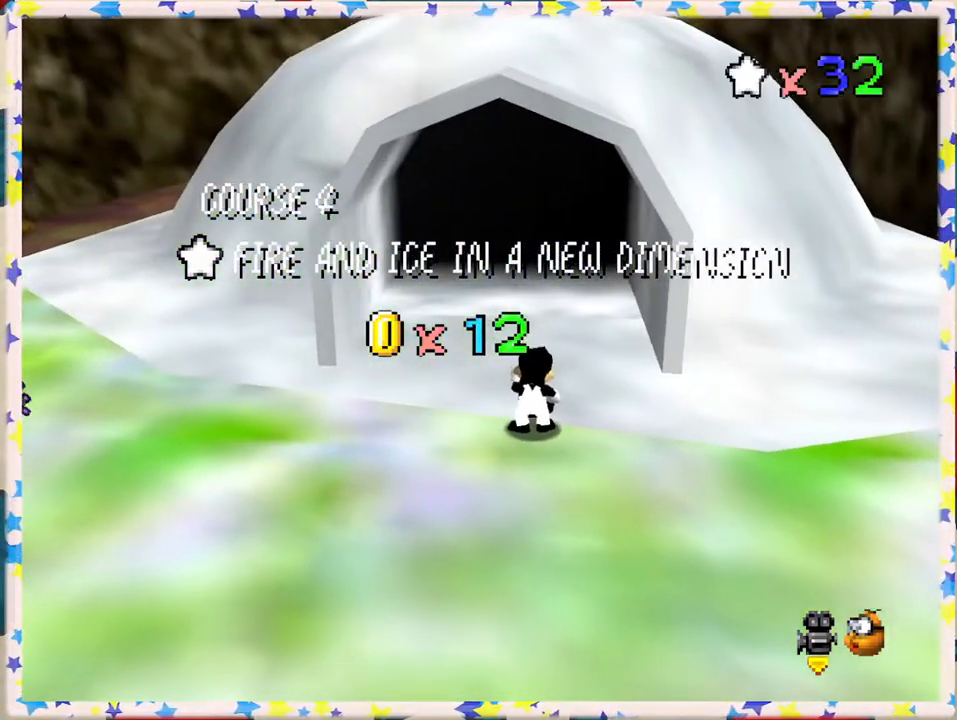
{"buttons": [], "left_stick": "up", "events": [[100, "A", "up"], [183, "A", "down"], [183, "left_stick", "up"], [283, "A", "up"], [367, "A", "down"], [467, "A", "up"]]}
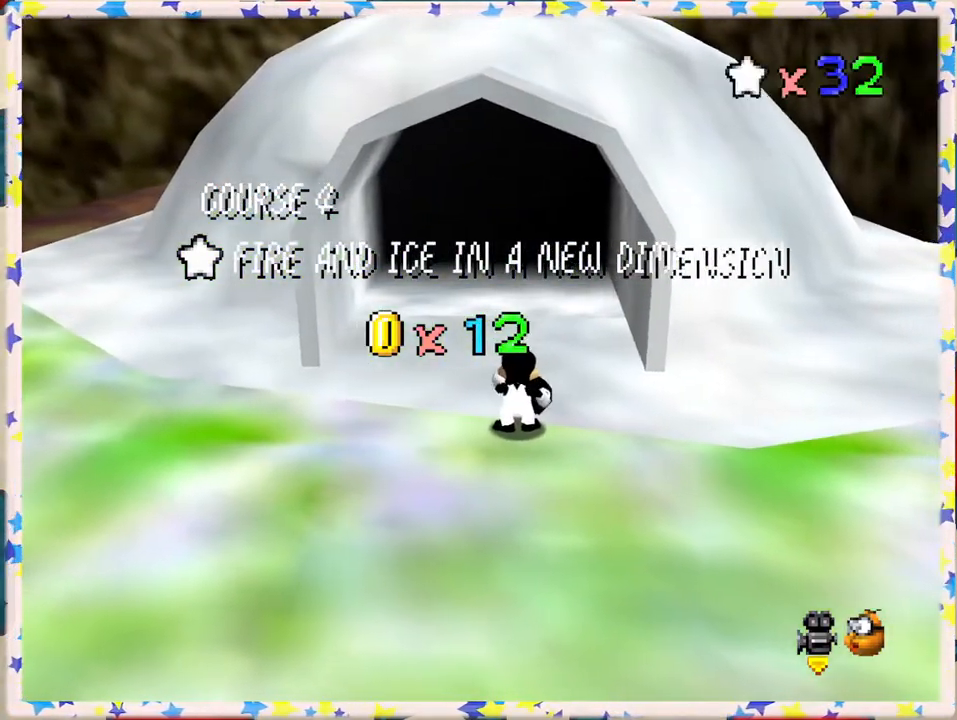
{"buttons": [], "left_stick": "center", "events": [[50, "A", "down"], [150, "A", "up"], [233, "A", "down"], [333, "A", "up"], [500, "left_stick", "center"]]}
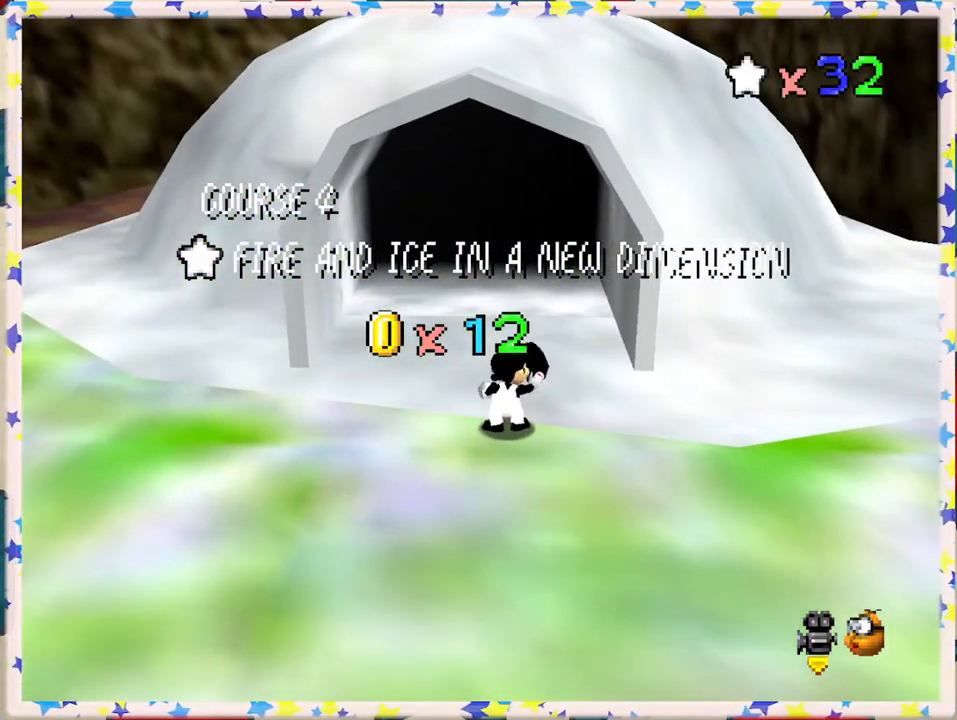
{"buttons": [], "left_stick": "center", "events": [[267, "A", "down"], [417, "A", "up"]]}
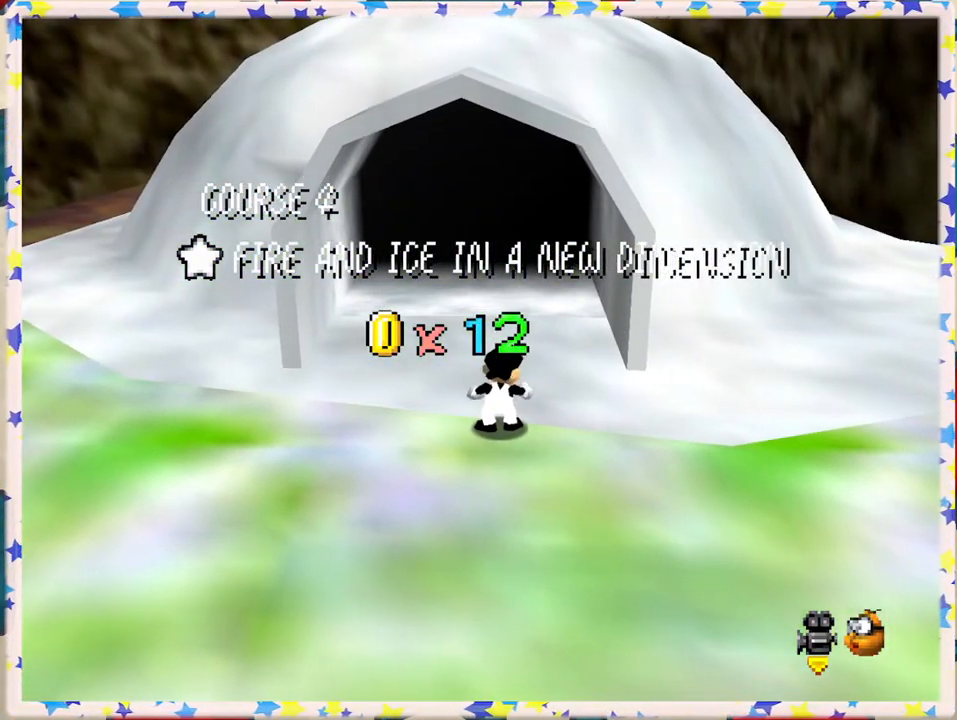
{"buttons": [], "left_stick": "center", "events": []}
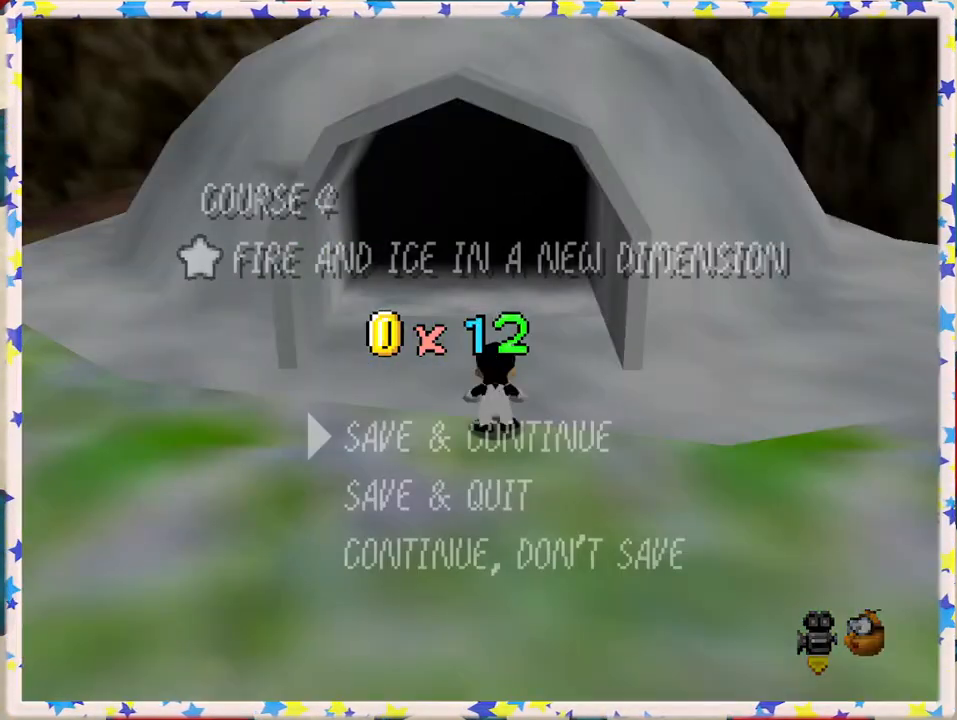
{"buttons": [], "left_stick": "up", "events": [[233, "A", "down"], [317, "A", "up"], [467, "left_stick", "up"]]}
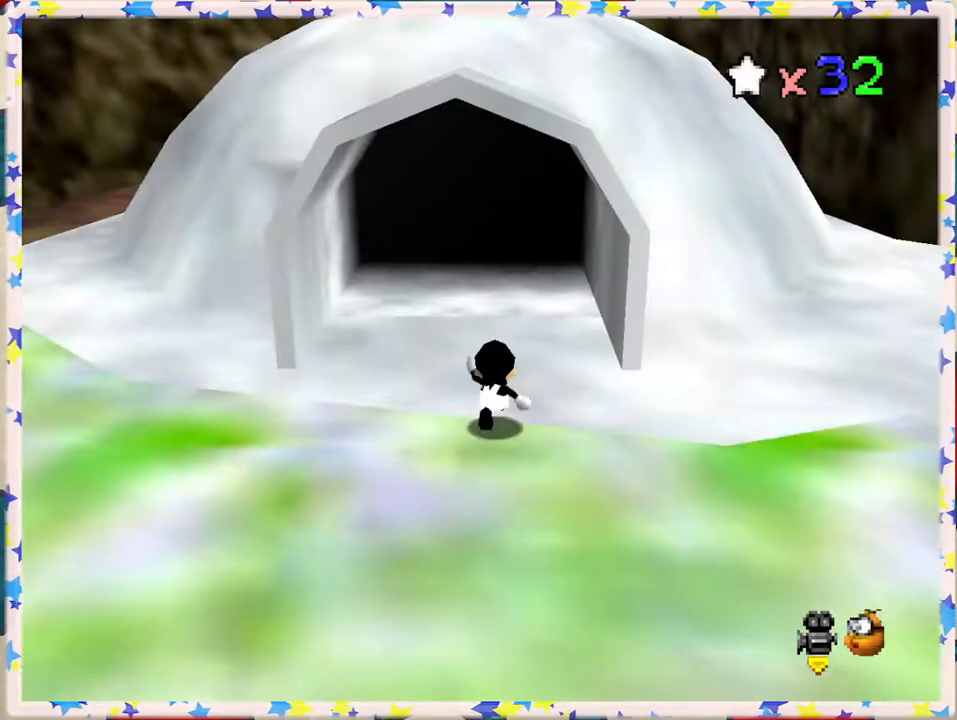
{"buttons": [], "left_stick": "up", "events": []}
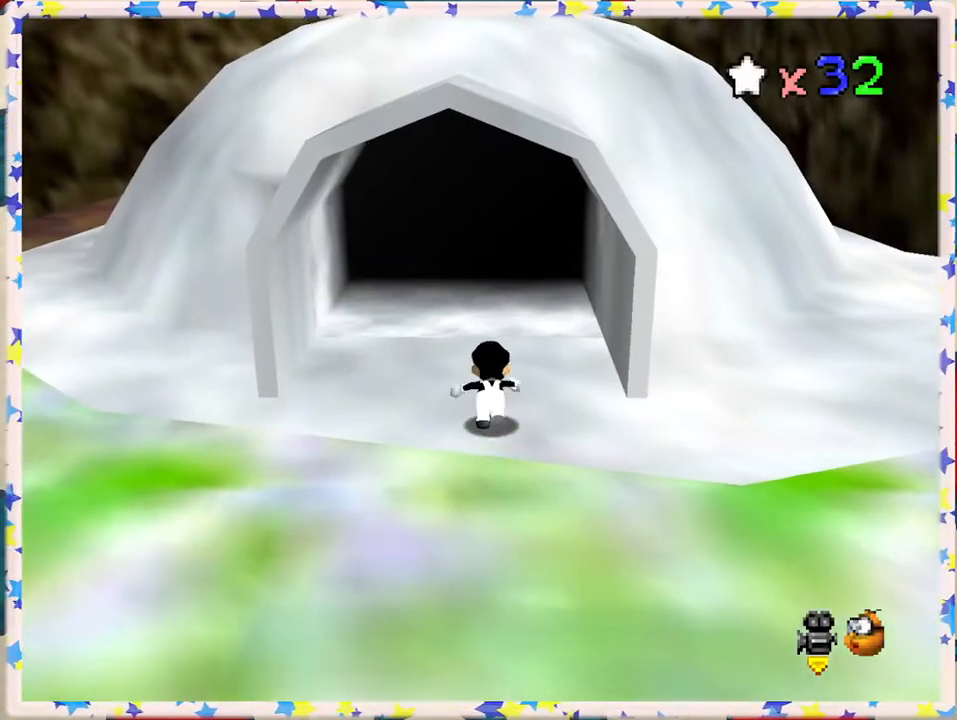
{"buttons": [], "left_stick": "up", "events": []}
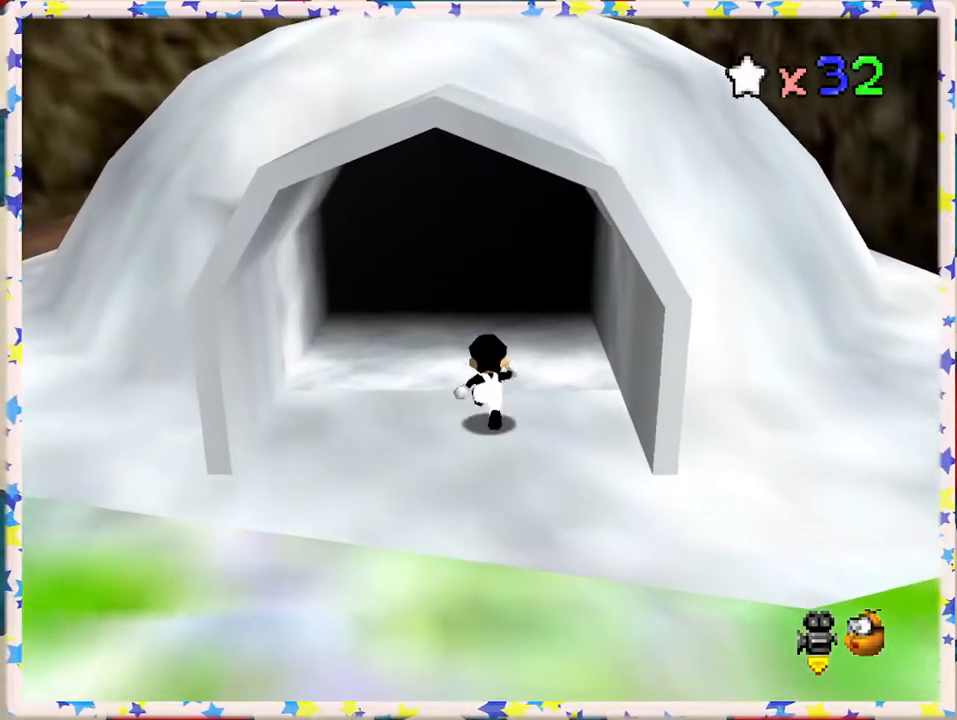
{"buttons": [], "left_stick": "up", "events": []}
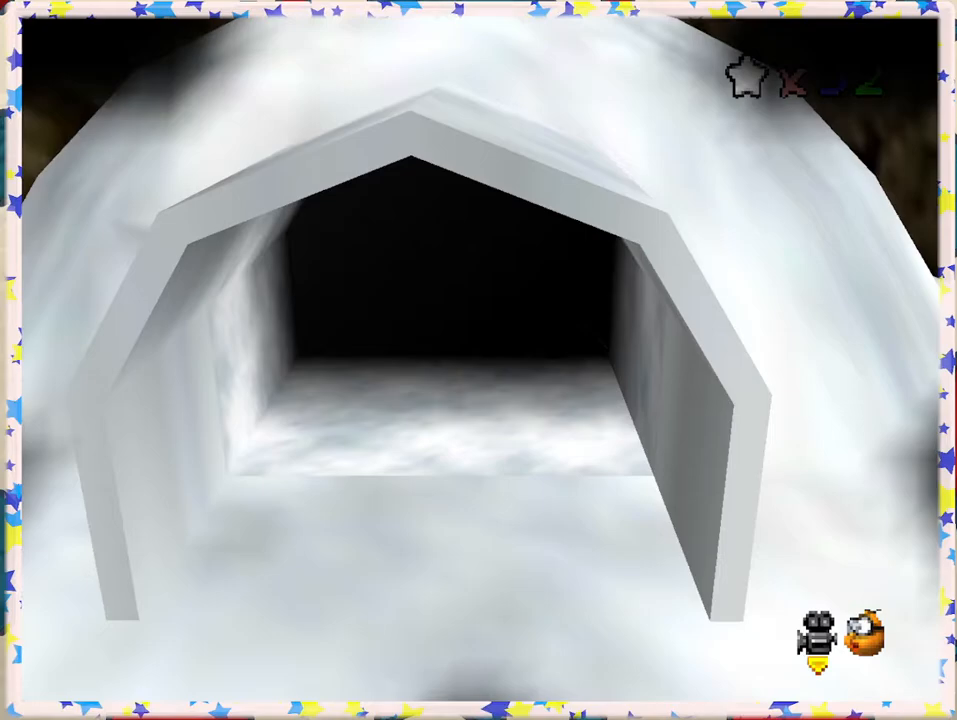
{"buttons": [], "left_stick": "center", "events": [[417, "left_stick", "center"]]}
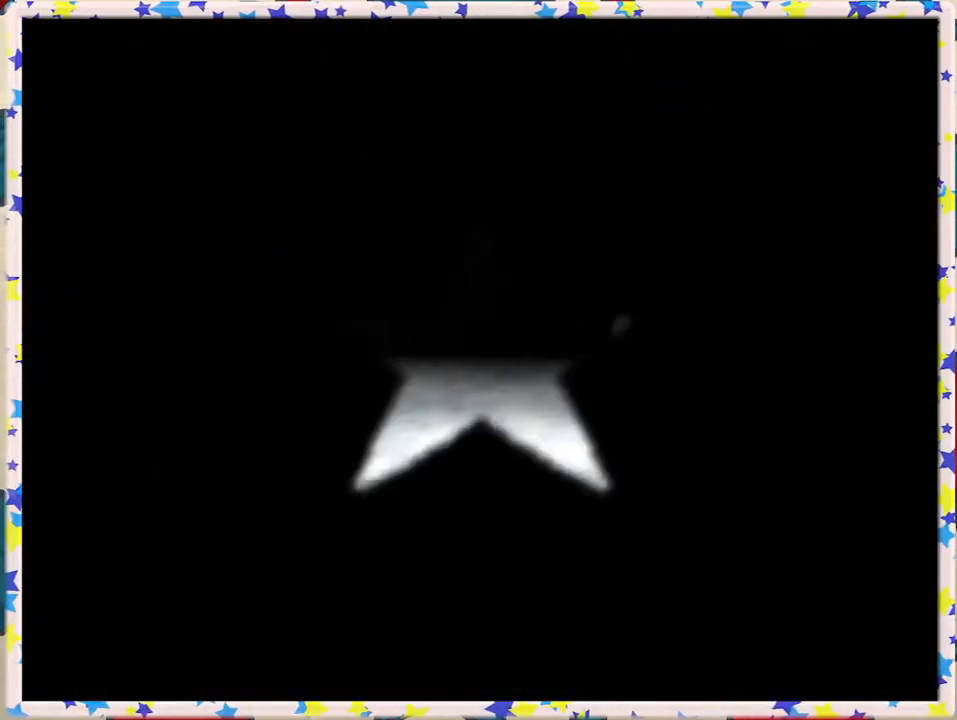
{"buttons": [], "left_stick": "center", "events": []}
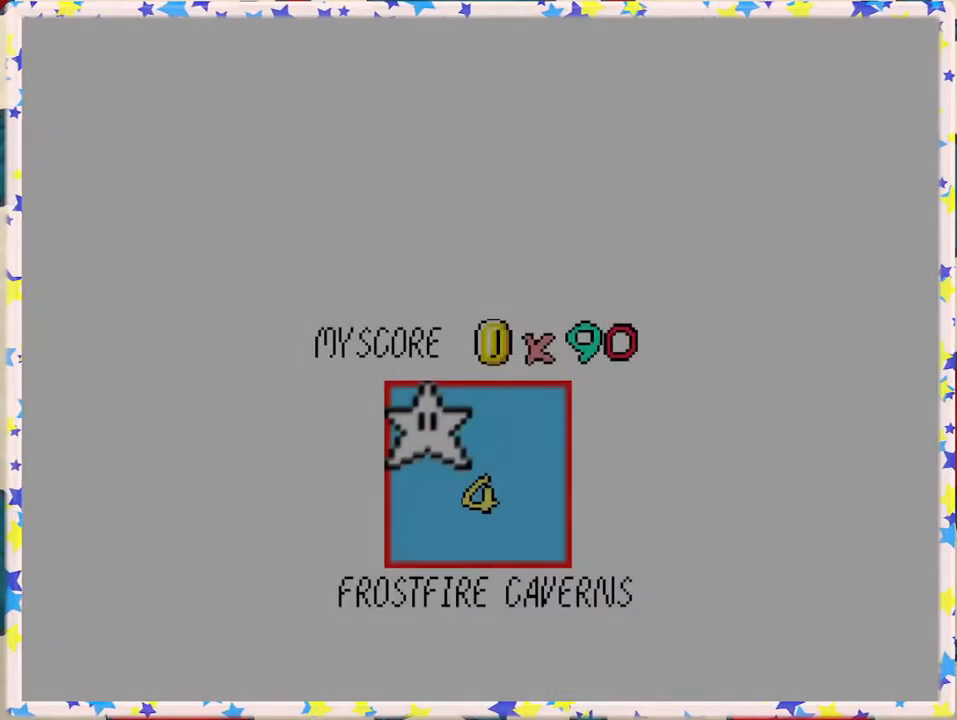
{"buttons": ["A"], "left_stick": "center", "events": [[500, "A", "down"]]}
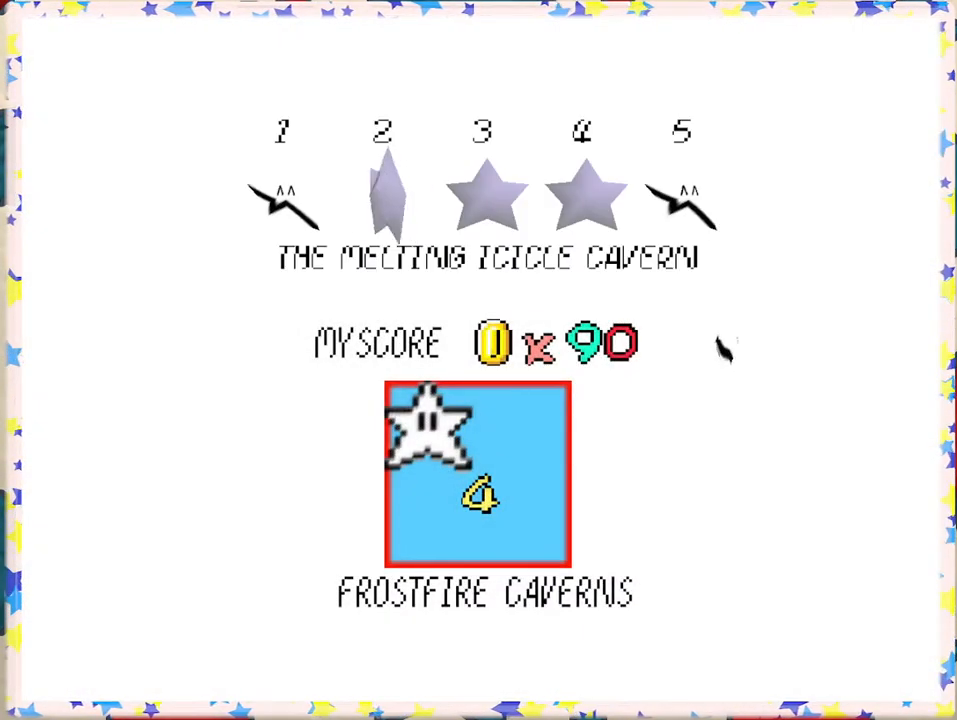
{"buttons": ["A"], "left_stick": "center", "events": [[133, "A", "up"], [267, "A", "down"], [383, "A", "up"], [500, "A", "down"]]}
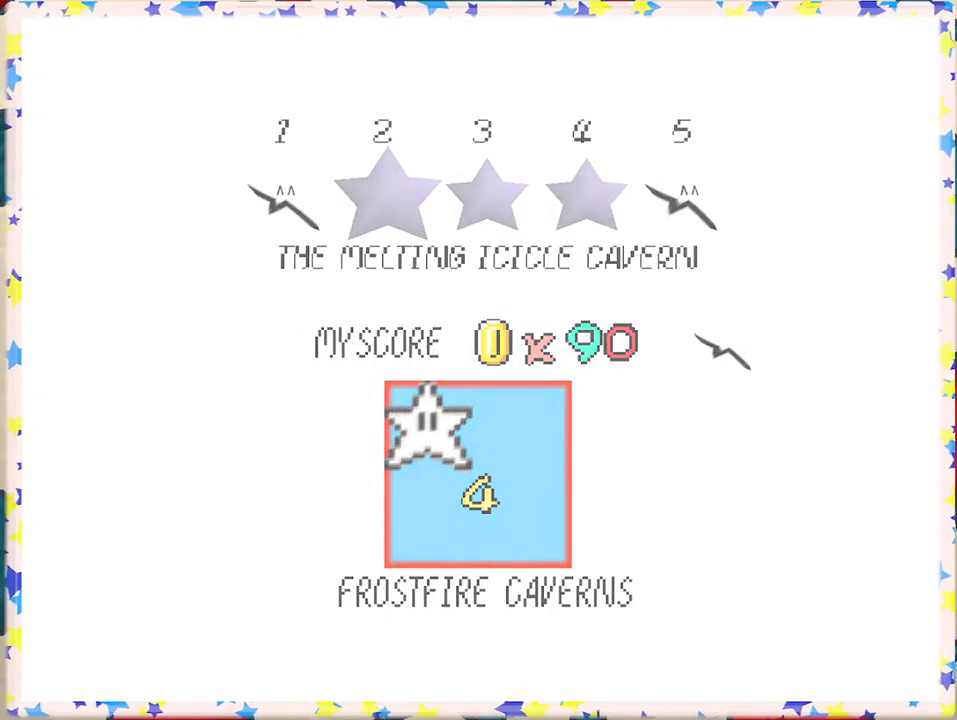
{"buttons": [], "left_stick": "center", "events": [[133, "A", "up"]]}
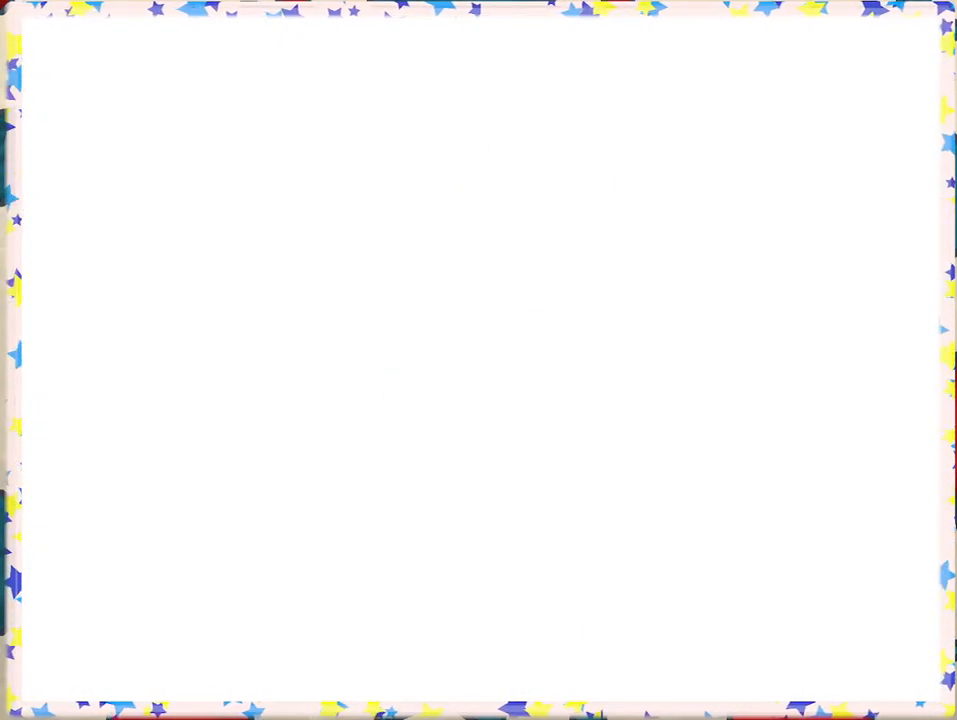
{"buttons": [], "left_stick": "up", "events": [[417, "left_stick", "up"]]}
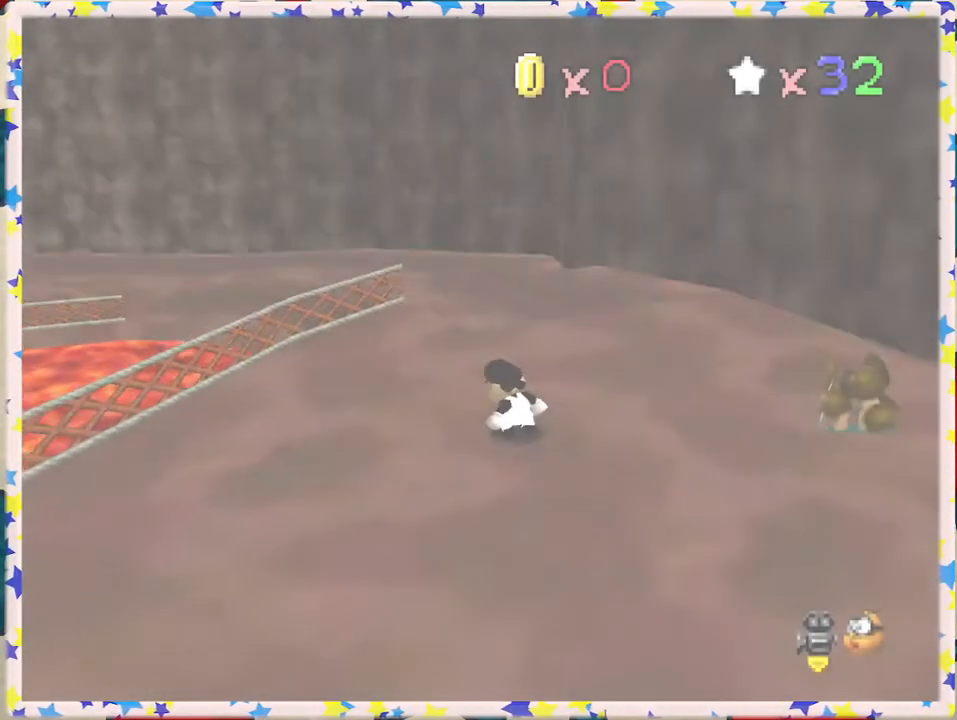
{"buttons": [], "left_stick": "up", "events": [[167, "left_stick", "up-left"], [300, "left_stick", "up"], [333, "C_RIGHT", "down"], [450, "C_RIGHT", "up"]]}
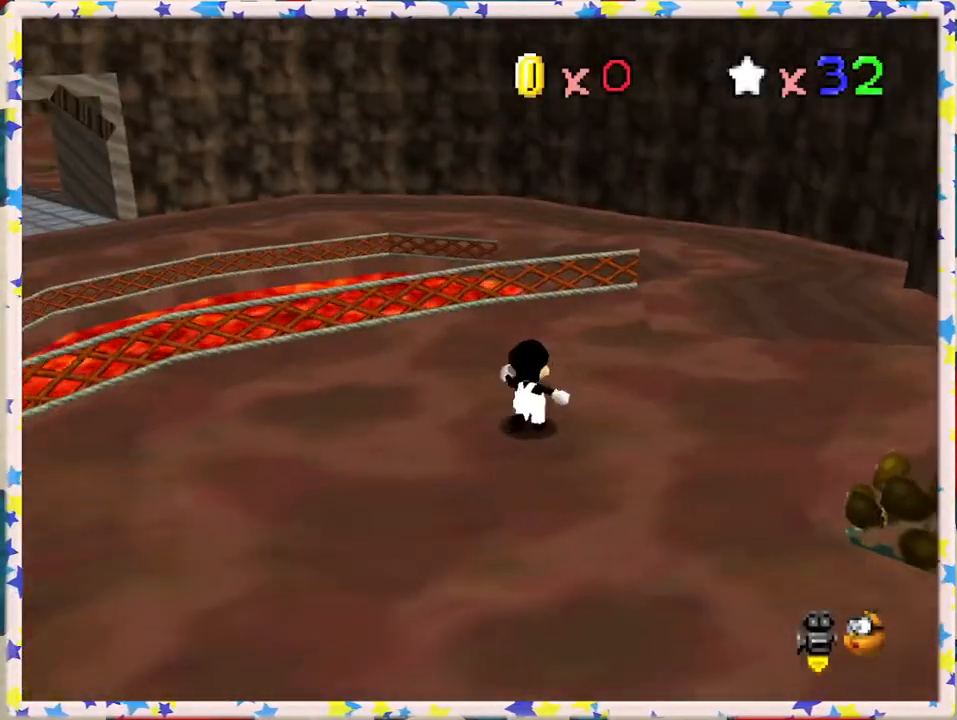
{"buttons": [], "left_stick": "up", "events": [[50, "left_stick", "up-right"], [450, "left_stick", "up"]]}
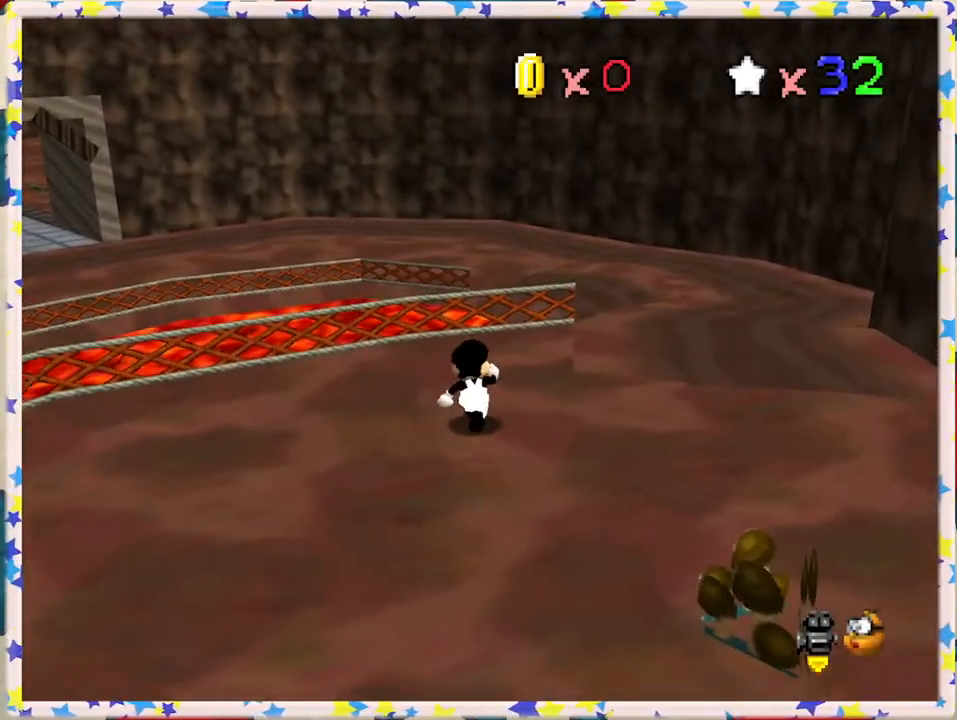
{"buttons": ["A", "Z"], "left_stick": "up", "events": [[300, "Z", "down"], [317, "A", "down"]]}
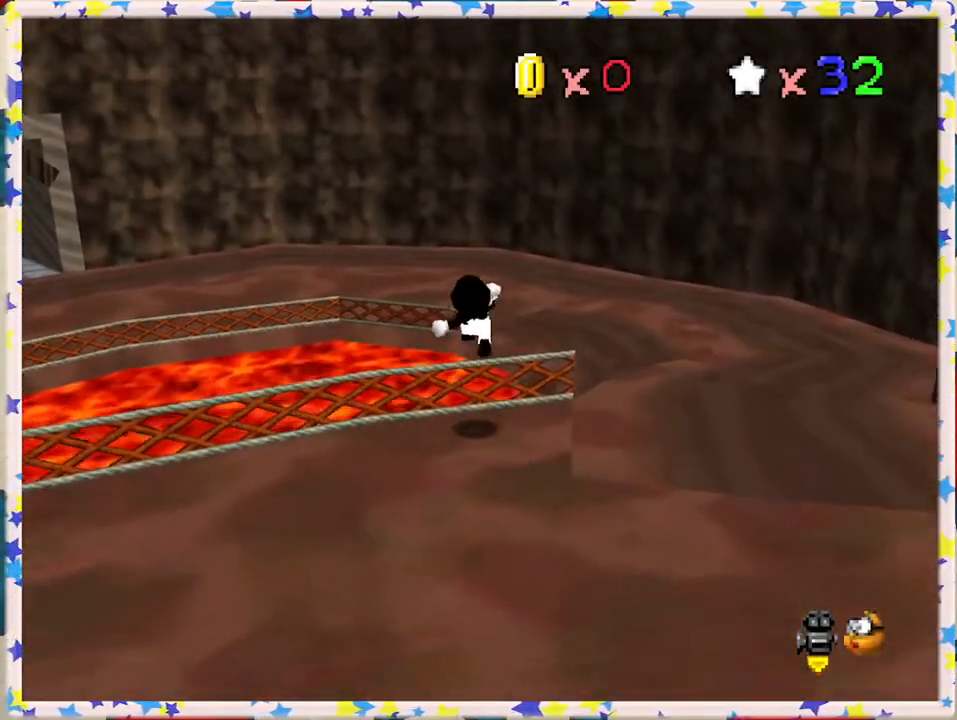
{"buttons": [], "left_stick": "up-right", "events": [[133, "A", "up"], [133, "Z", "up"], [167, "left_stick", "up-right"], [283, "C_RIGHT", "down"], [383, "C_RIGHT", "up"]]}
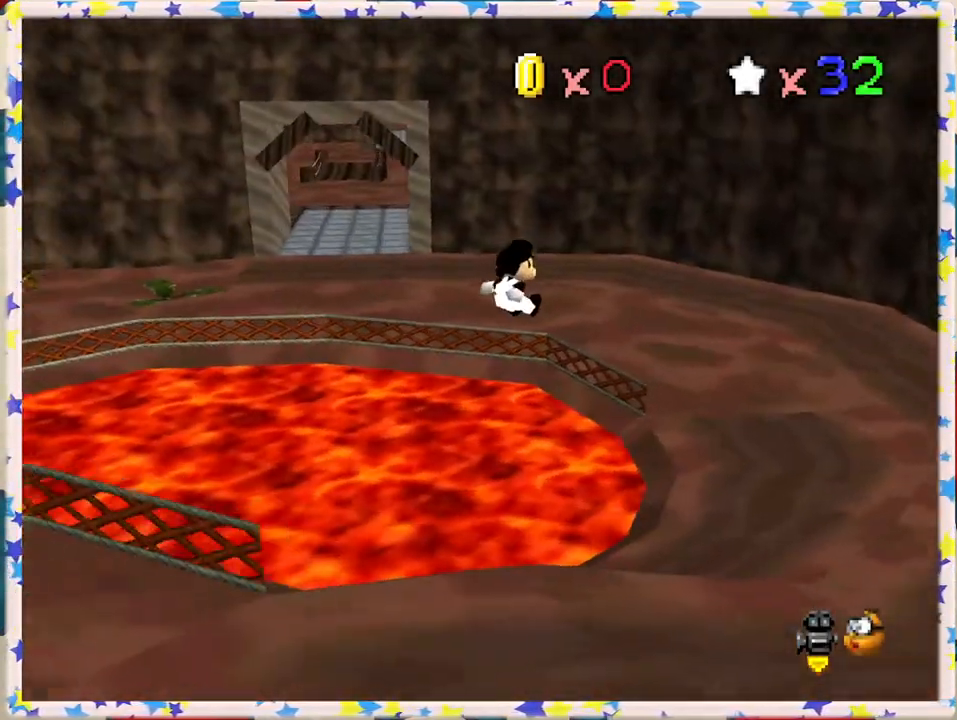
{"buttons": [], "left_stick": "up-right", "events": []}
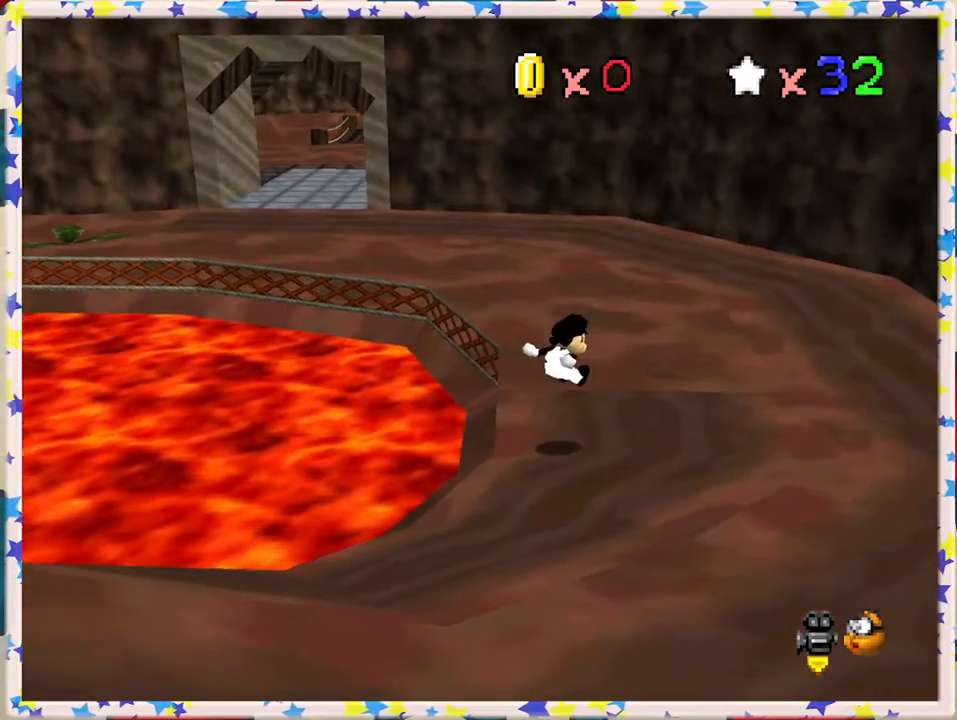
{"buttons": [], "left_stick": "up-left", "events": [[17, "left_stick", "up"], [383, "left_stick", "up-left"]]}
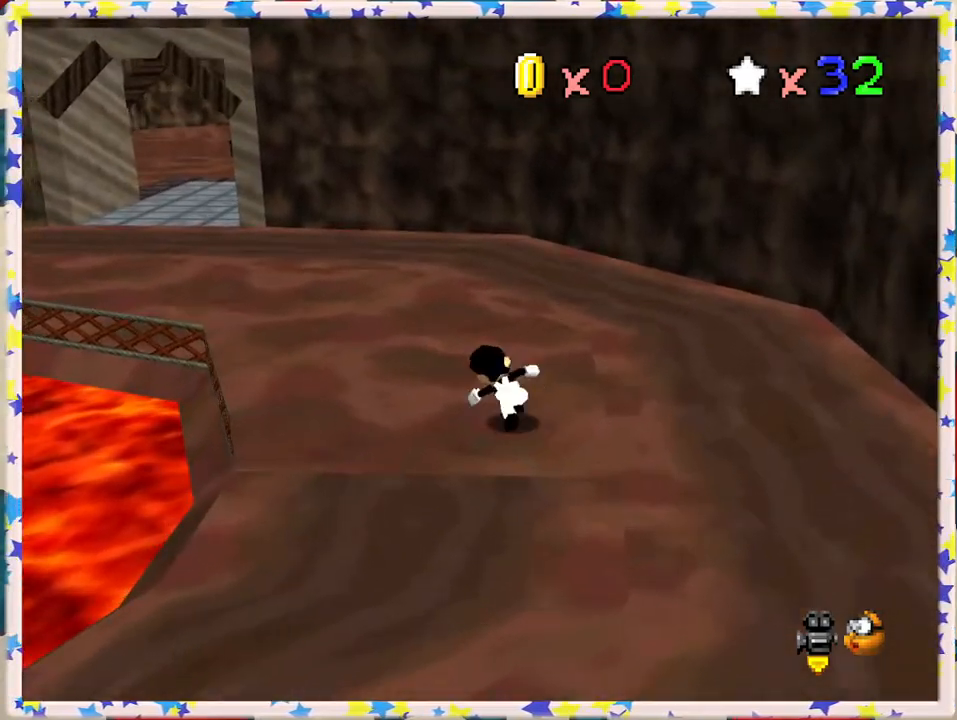
{"buttons": ["A", "Z"], "left_stick": "up-left", "events": [[100, "Z", "down"], [200, "A", "down"]]}
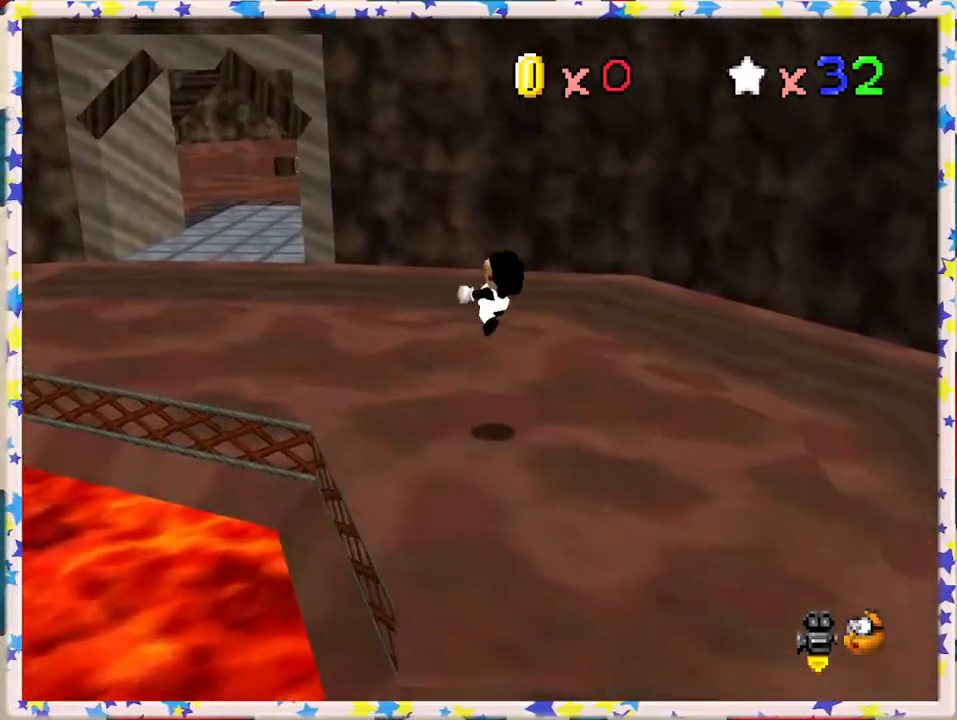
{"buttons": [], "left_stick": "up-left", "events": [[83, "A", "up"], [100, "Z", "up"]]}
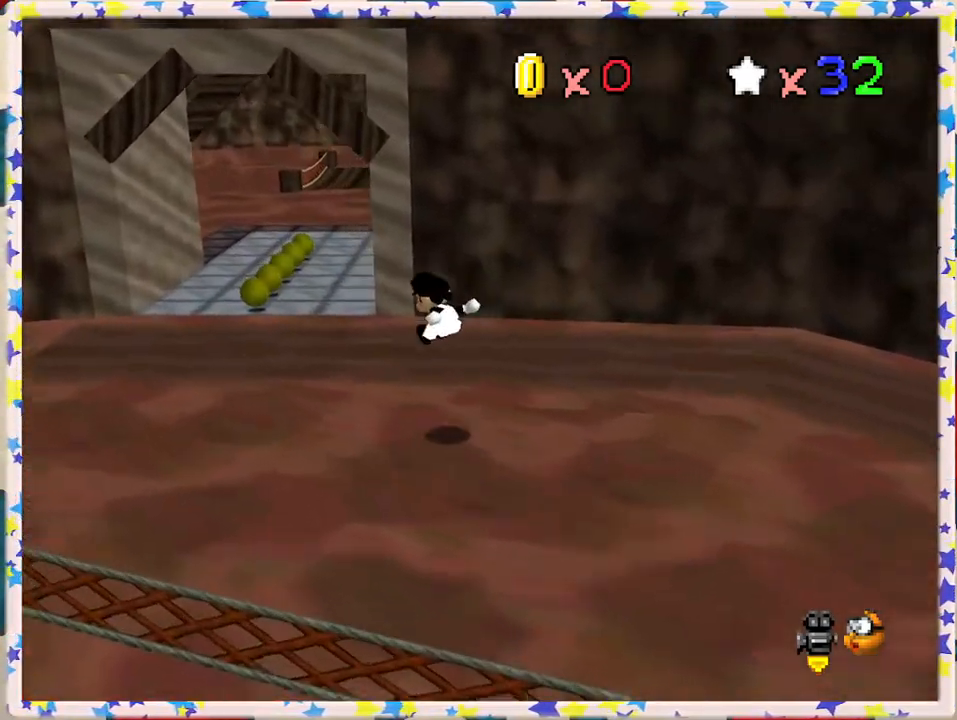
{"buttons": [], "left_stick": "up-left", "events": []}
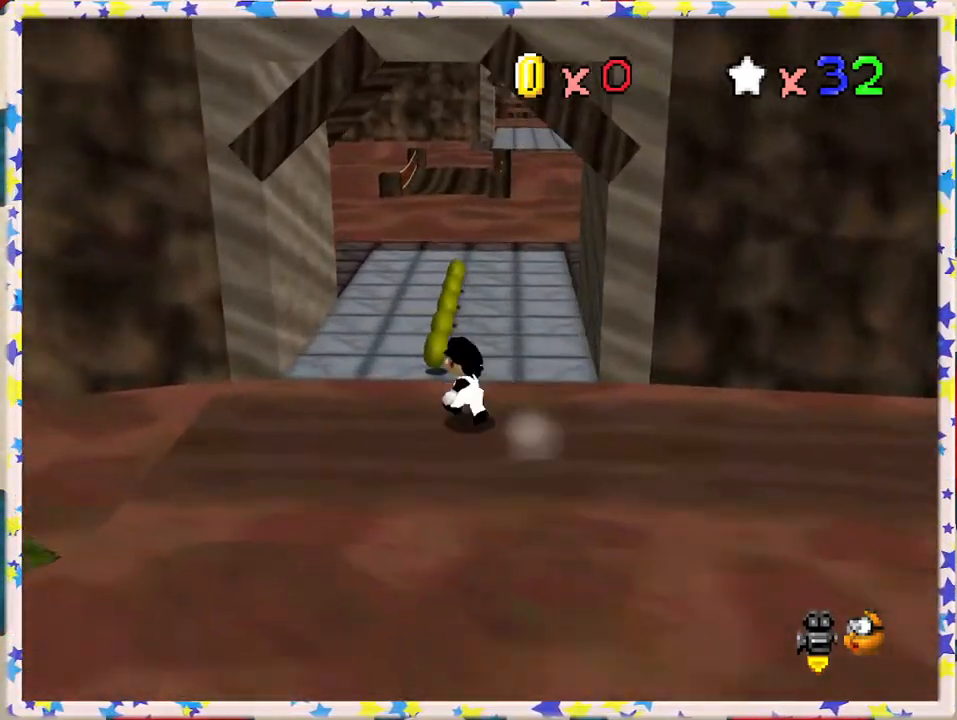
{"buttons": [], "left_stick": "up", "events": [[83, "left_stick", "up"]]}
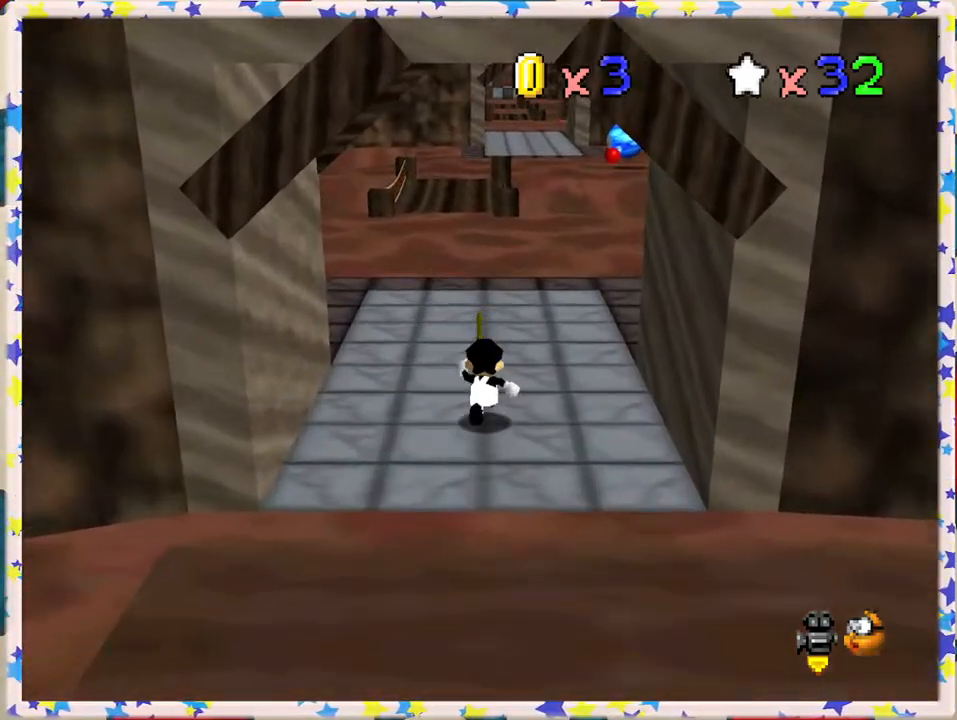
{"buttons": [], "left_stick": "up", "events": [[267, "B", "down"], [483, "B", "up"]]}
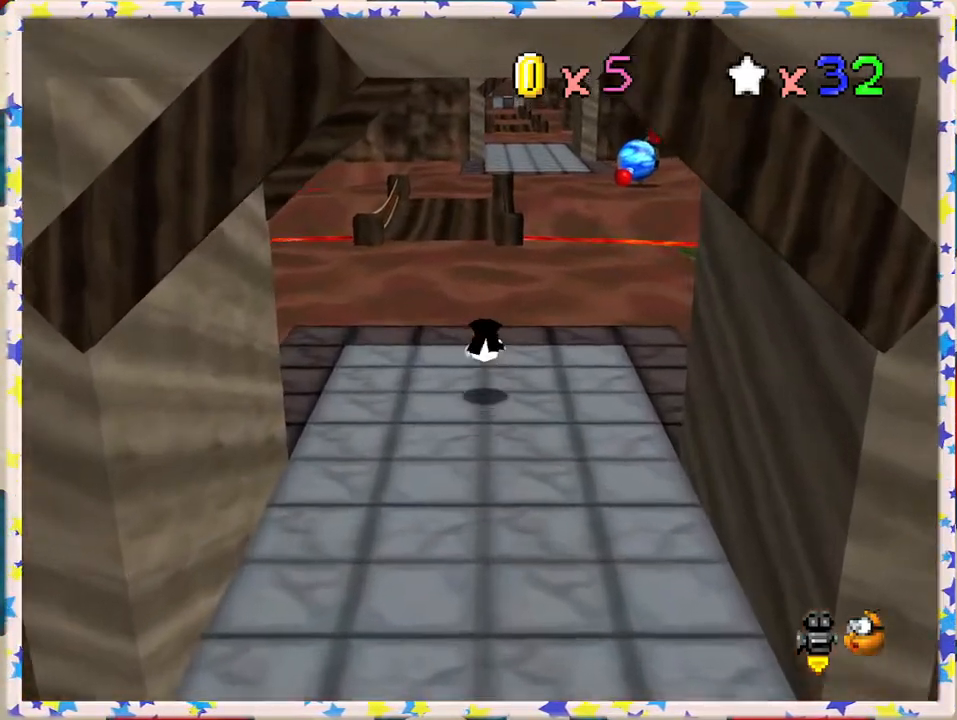
{"buttons": ["A"], "left_stick": "up", "events": [[150, "left_stick", "up-left"], [267, "A", "down"], [367, "left_stick", "up"]]}
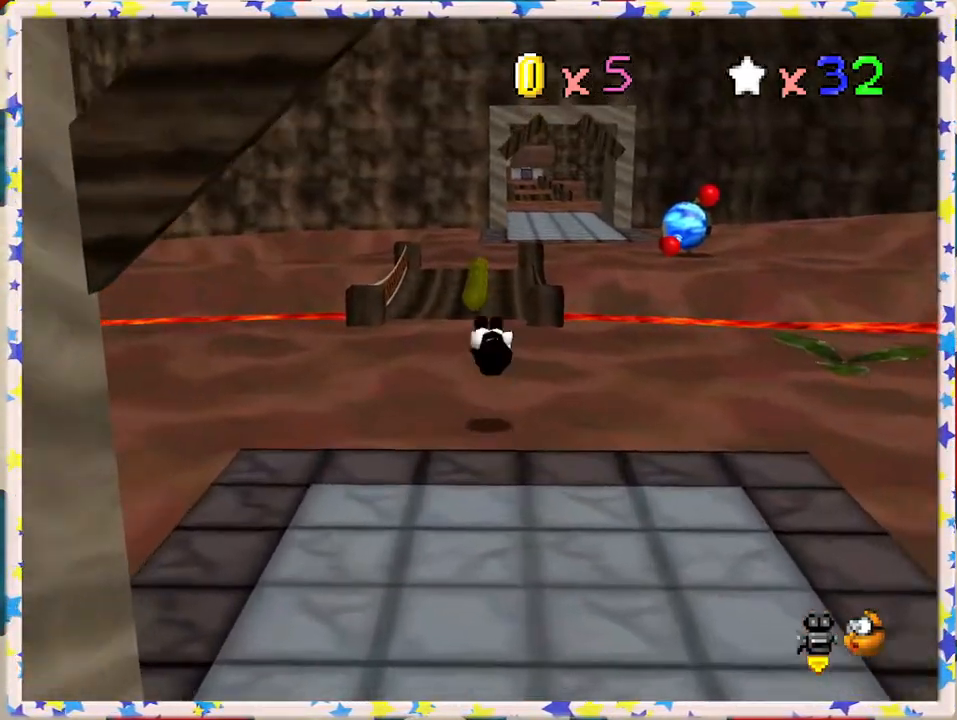
{"buttons": ["B"], "left_stick": "up", "events": [[33, "A", "up"], [450, "B", "down"]]}
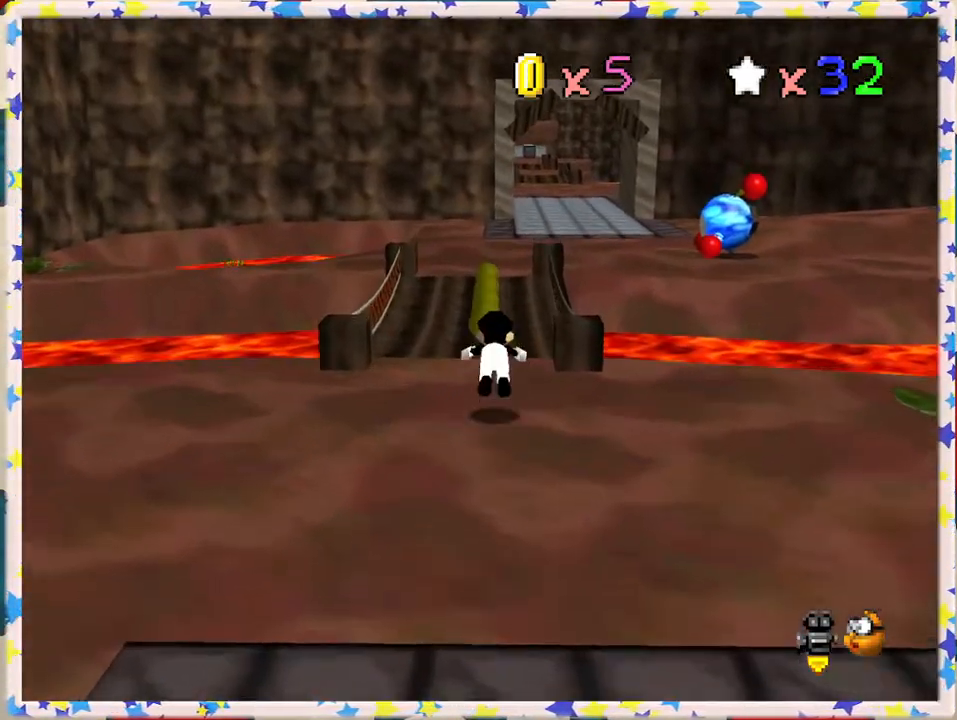
{"buttons": [], "left_stick": "up", "events": [[100, "B", "up"]]}